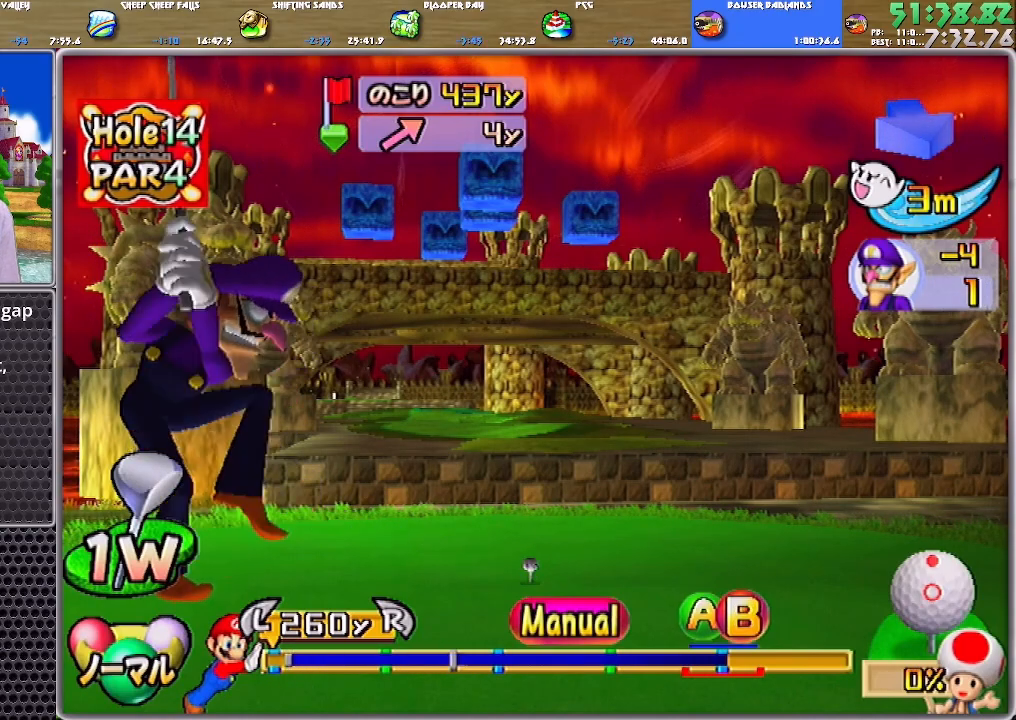
Gameplay with a controller (Nintendo layout); each line is a JSON object with the inputs held at the frame after it. "events" lists button and stick changes between this image and that frame as [ms after this image, input, new state], when the widget could be followed in between. Not read: L2 L3 R2 R3 SELECT START Z.
{"buttons": [], "left_stick": "up", "right_stick": "center", "events": []}
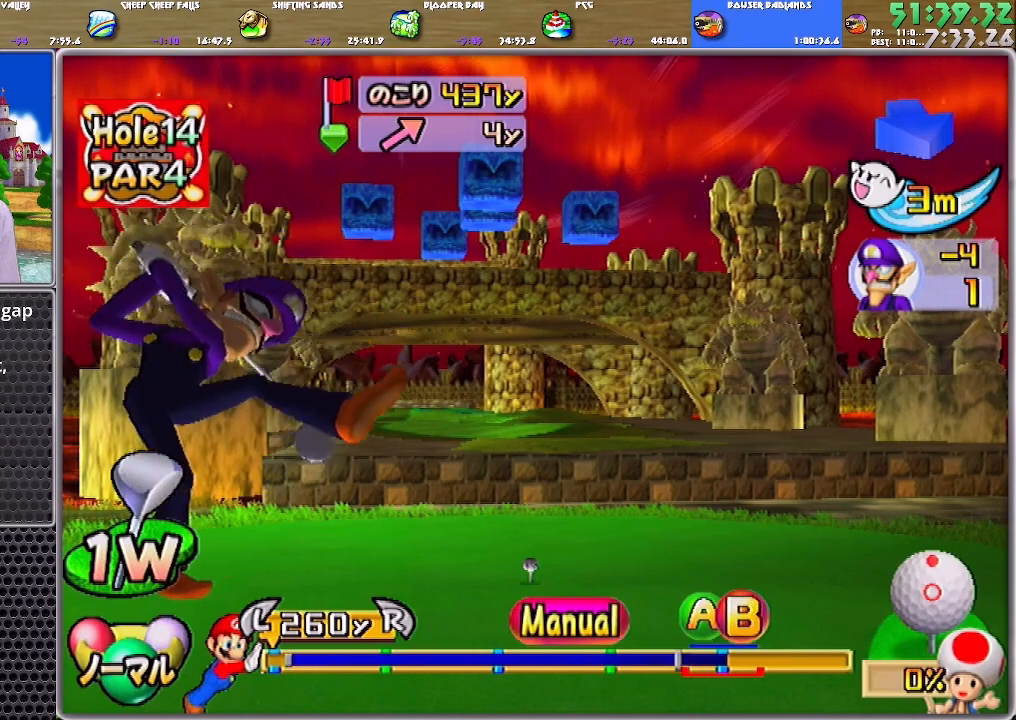
{"buttons": [], "left_stick": "up", "right_stick": "center", "events": [[67, "A", "down"], [100, "B", "down"], [301, "A", "up"], [367, "B", "up"]]}
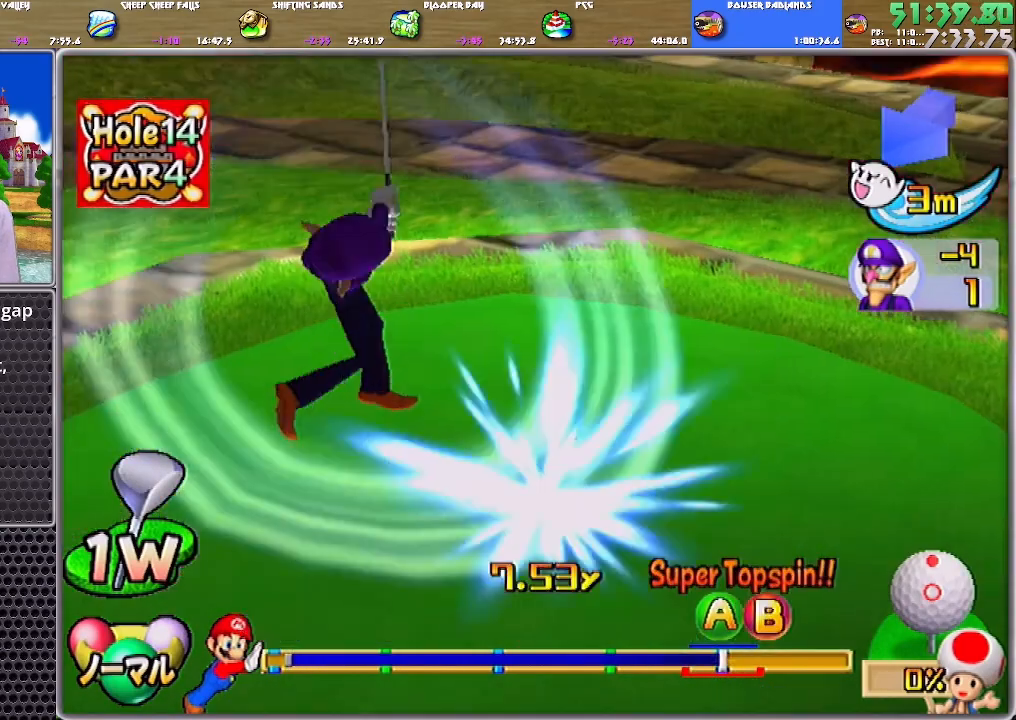
{"buttons": [], "left_stick": "up", "right_stick": "center", "events": []}
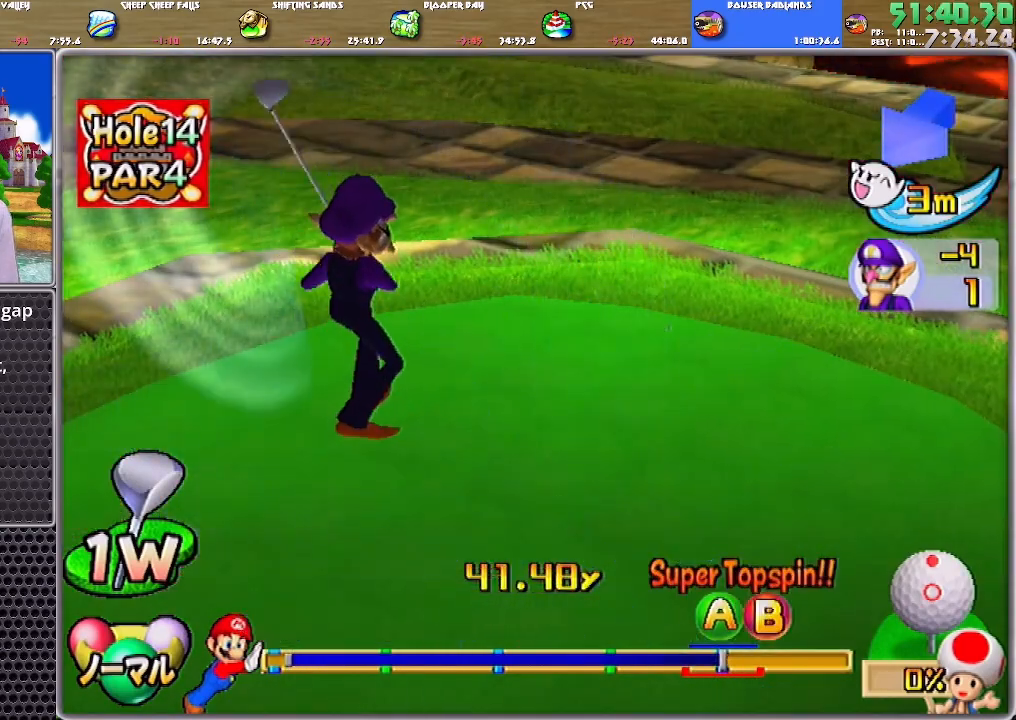
{"buttons": [], "left_stick": "up-right", "right_stick": "center", "events": [[101, "left_stick", "up-right"]]}
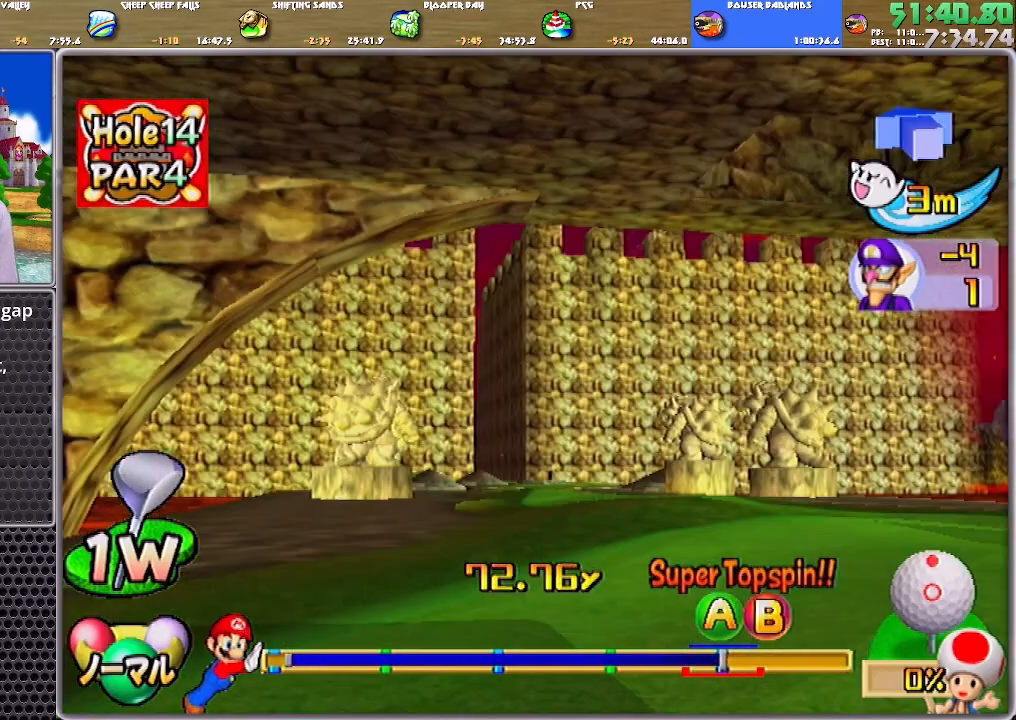
{"buttons": [], "left_stick": "up", "right_stick": "center", "events": [[367, "left_stick", "up"]]}
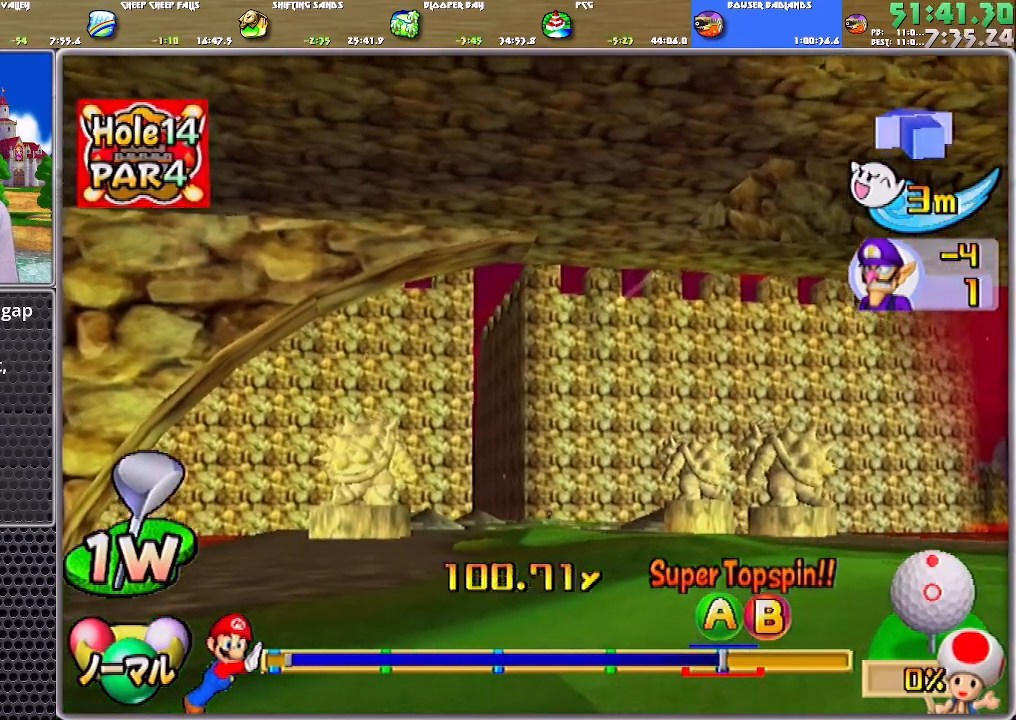
{"buttons": ["A"], "left_stick": "up", "right_stick": "center", "events": [[201, "A", "down"]]}
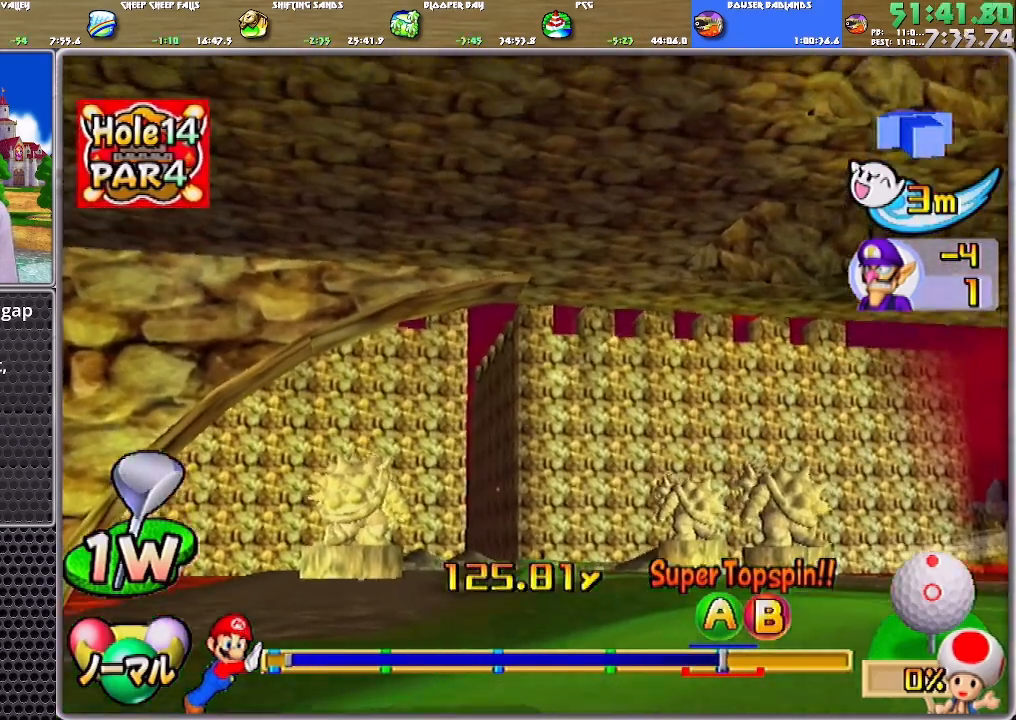
{"buttons": ["A"], "left_stick": "up", "right_stick": "center", "events": []}
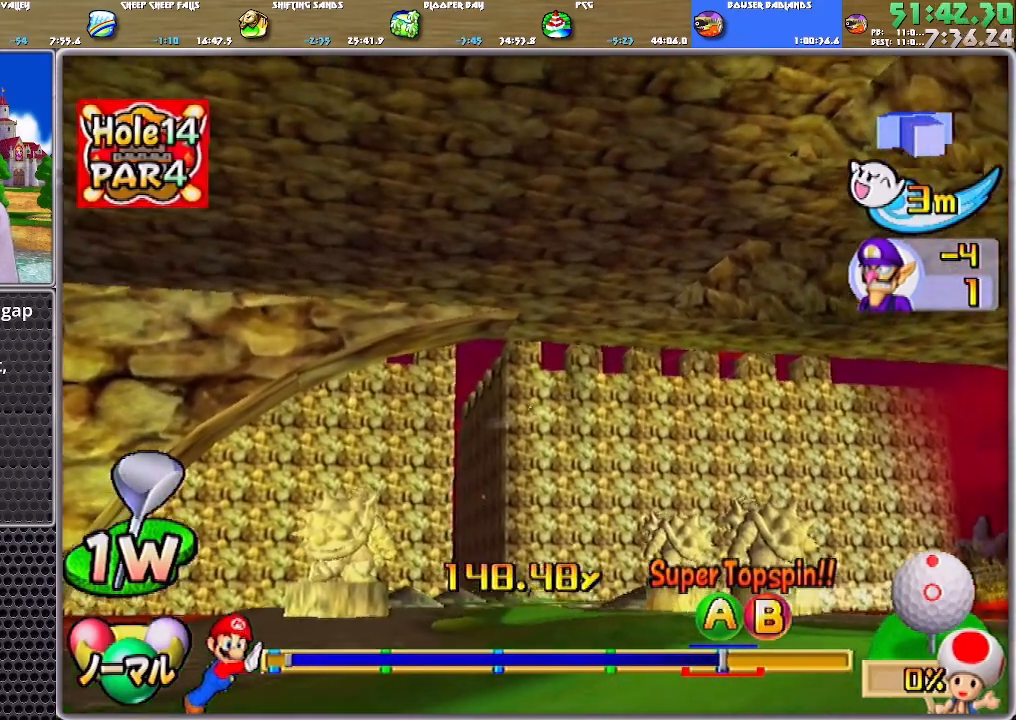
{"buttons": ["A"], "left_stick": "up", "right_stick": "center", "events": []}
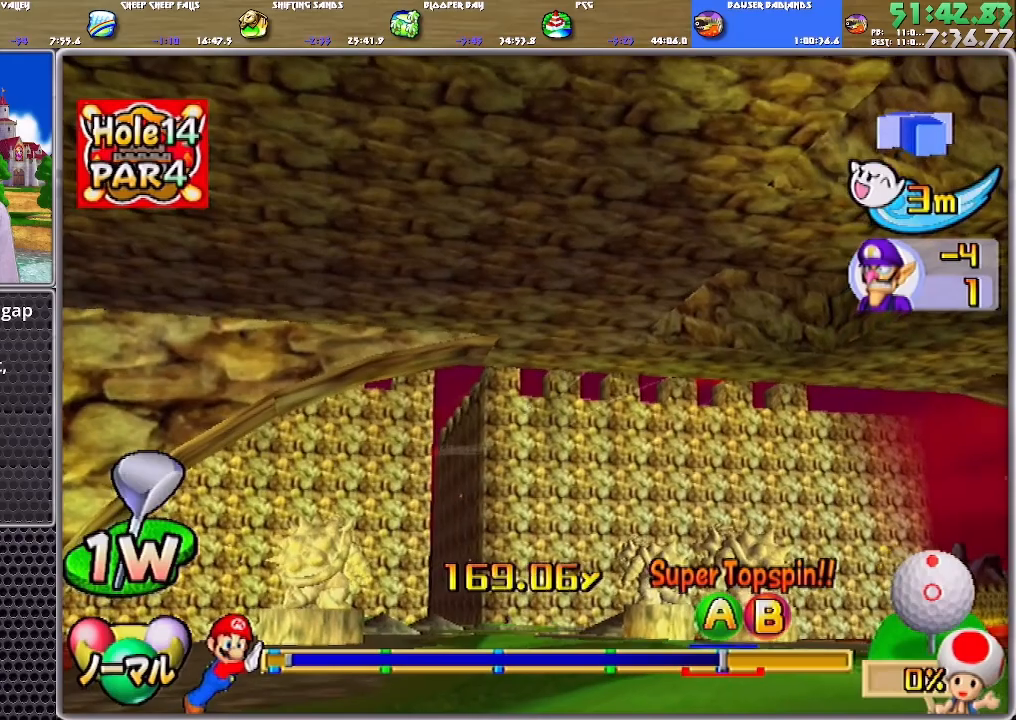
{"buttons": ["A"], "left_stick": "up", "right_stick": "center", "events": []}
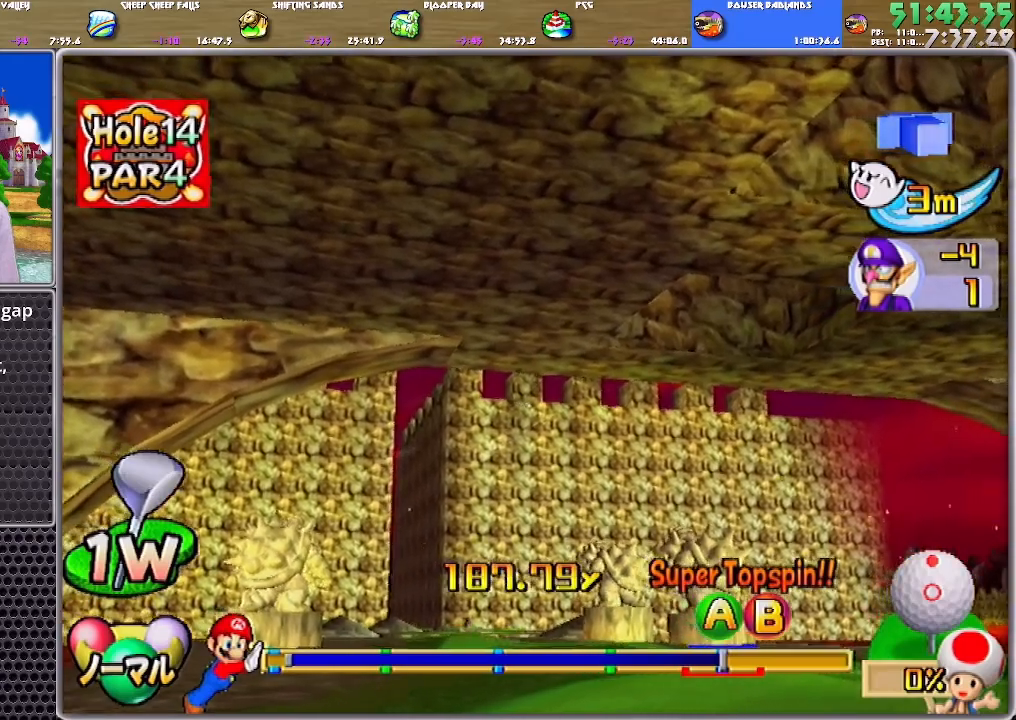
{"buttons": ["A"], "left_stick": "up", "right_stick": "center", "events": []}
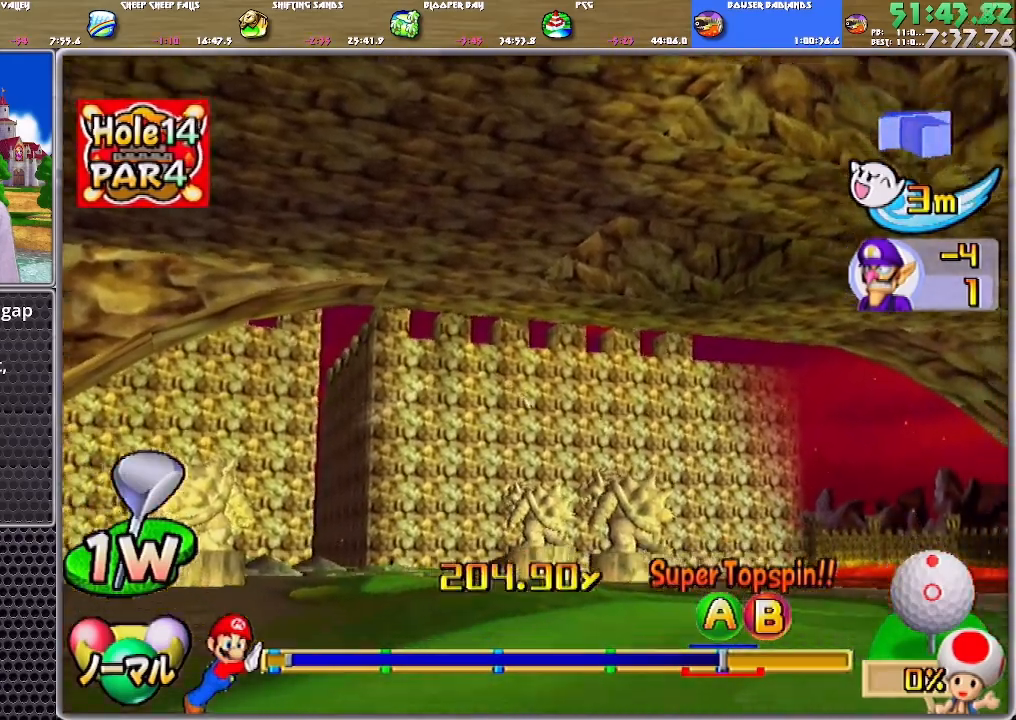
{"buttons": ["A"], "left_stick": "up", "right_stick": "center", "events": []}
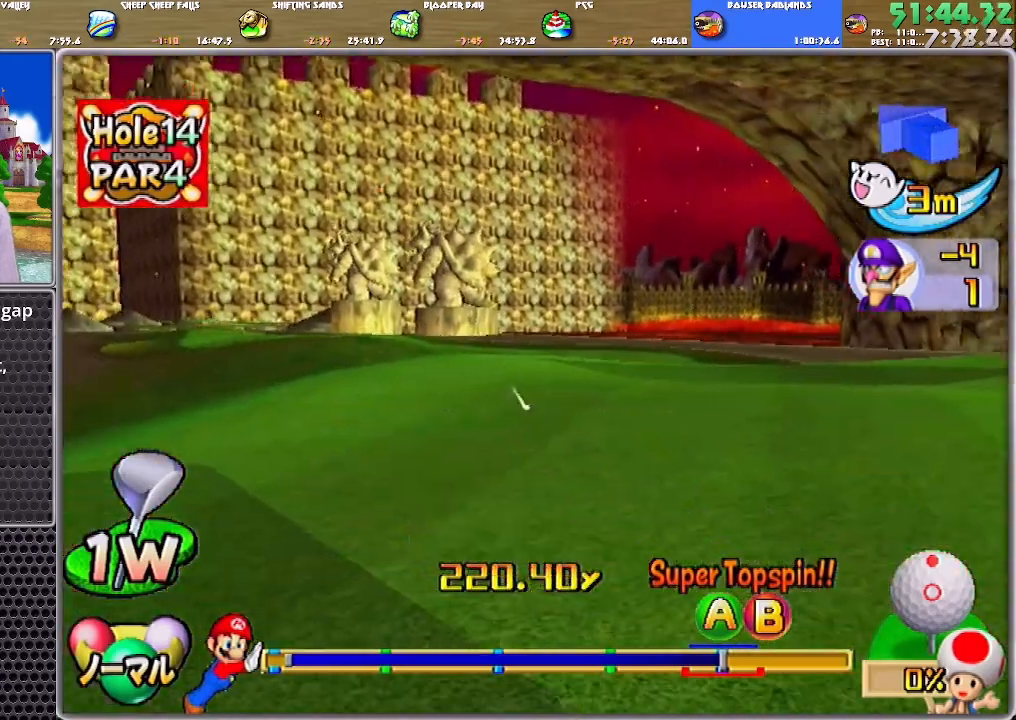
{"buttons": ["A"], "left_stick": "up", "right_stick": "center", "events": []}
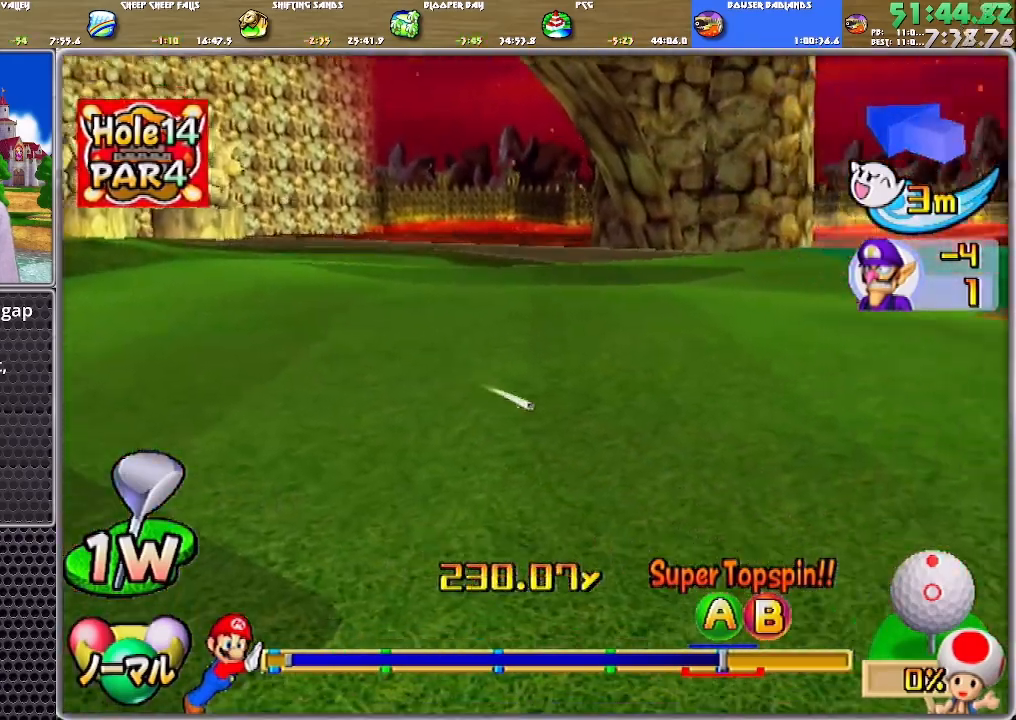
{"buttons": ["A"], "left_stick": "up", "right_stick": "center", "events": []}
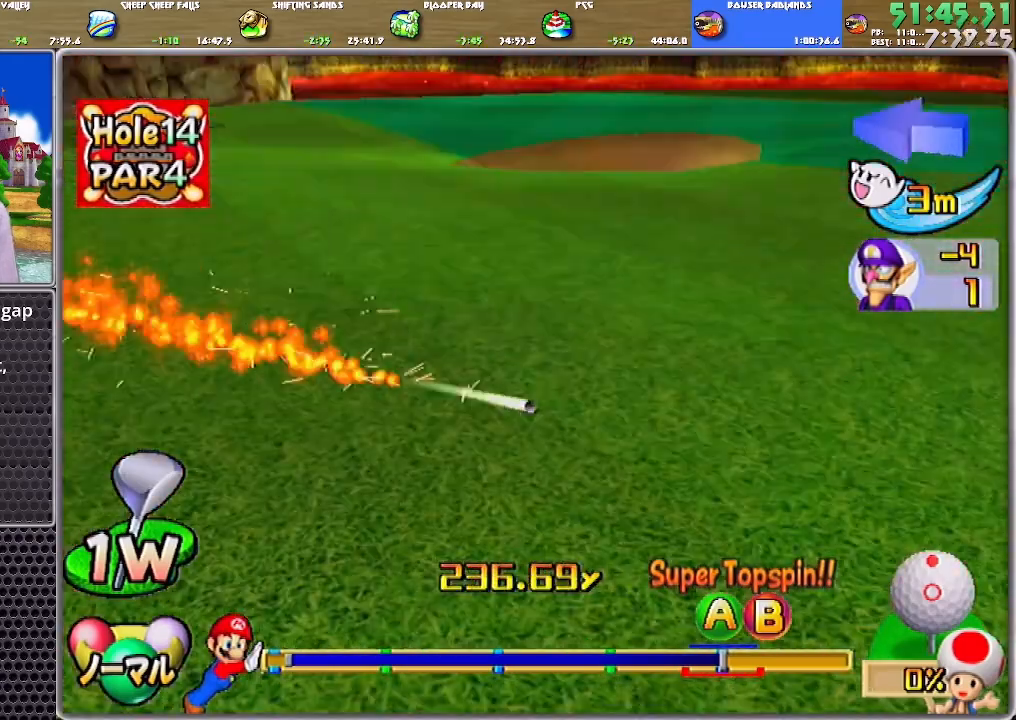
{"buttons": [], "left_stick": "up", "right_stick": "center", "events": [[468, "A", "up"]]}
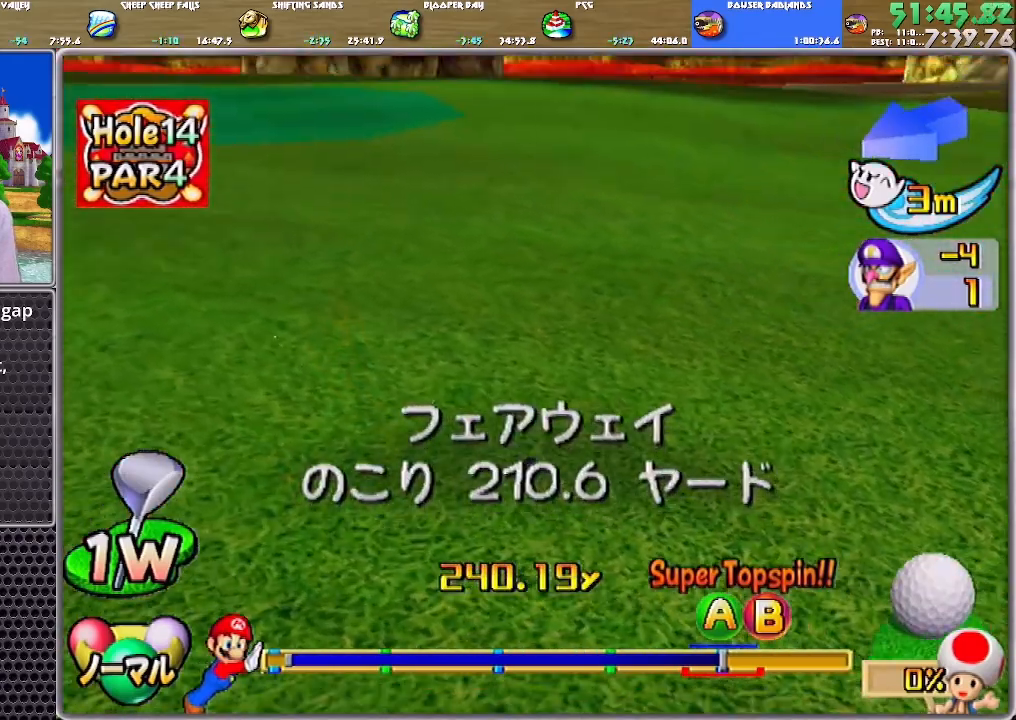
{"buttons": [], "left_stick": "up", "right_stick": "center", "events": [[133, "A", "down"], [167, "A", "up"], [233, "A", "down"], [300, "A", "up"], [334, "A", "down"], [400, "A", "up"], [467, "A", "down"], [500, "A", "up"]]}
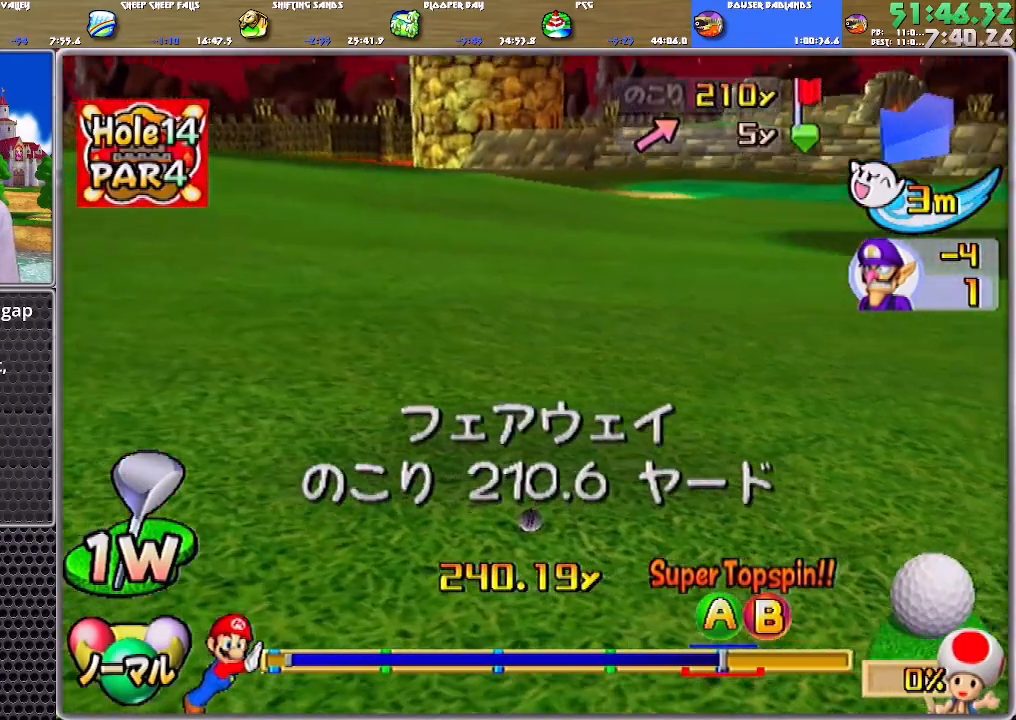
{"buttons": [], "left_stick": "up", "right_stick": "up", "events": [[301, "right_stick", "up"]]}
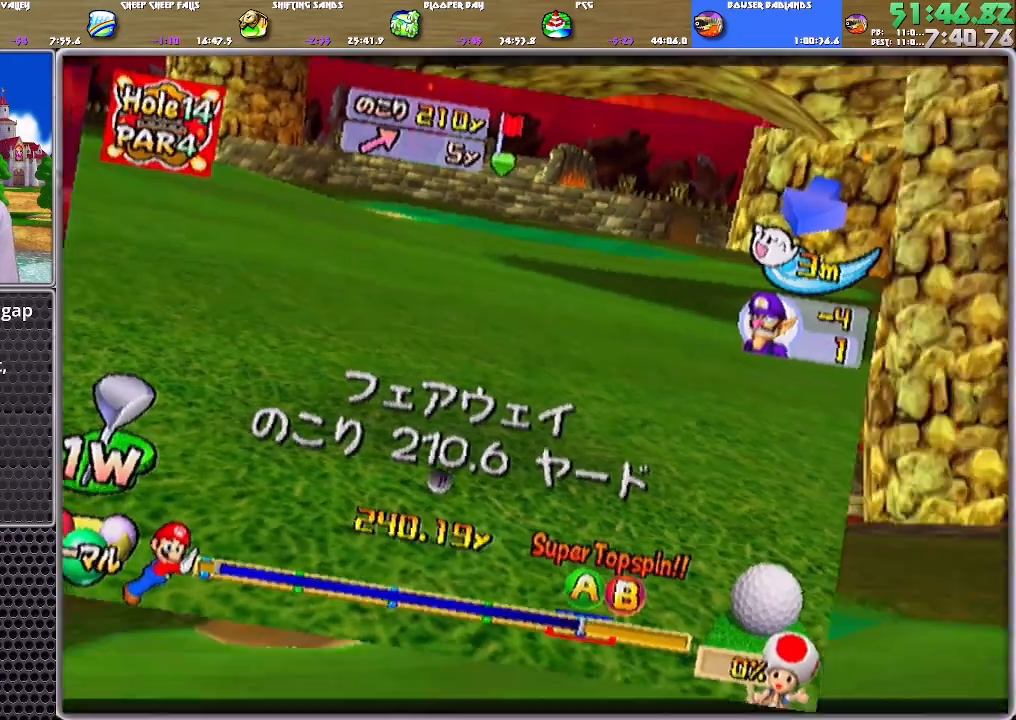
{"buttons": [], "left_stick": "center", "right_stick": "center", "events": [[200, "left_stick", "center"], [467, "right_stick", "center"]]}
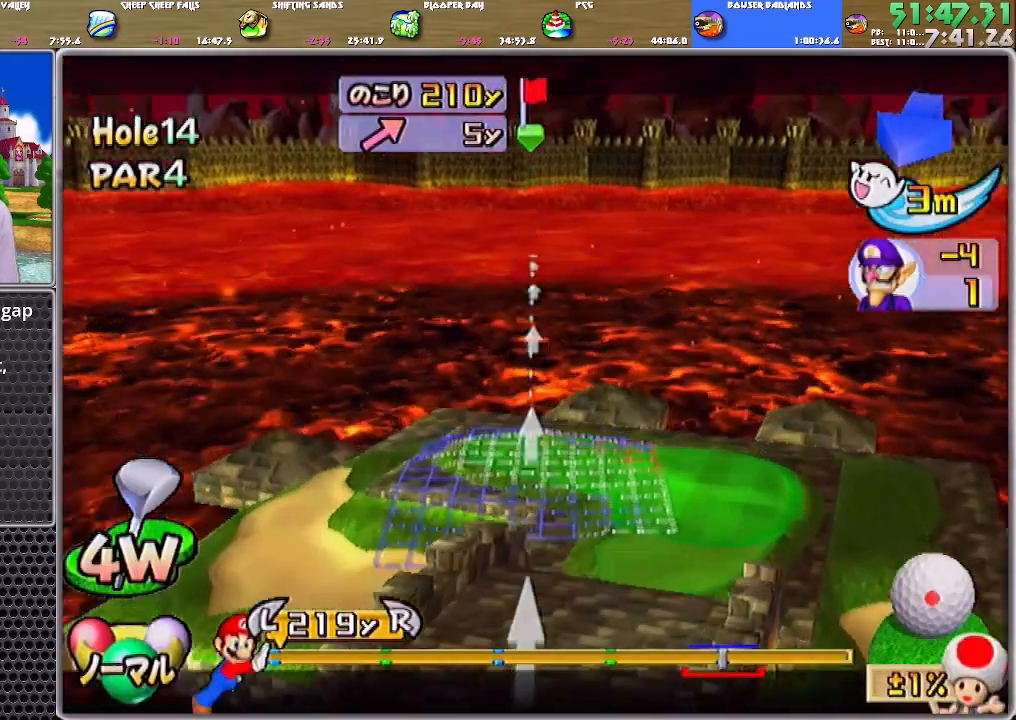
{"buttons": [], "left_stick": "center", "right_stick": "center", "events": [[234, "left_stick", "right"], [468, "left_stick", "center"]]}
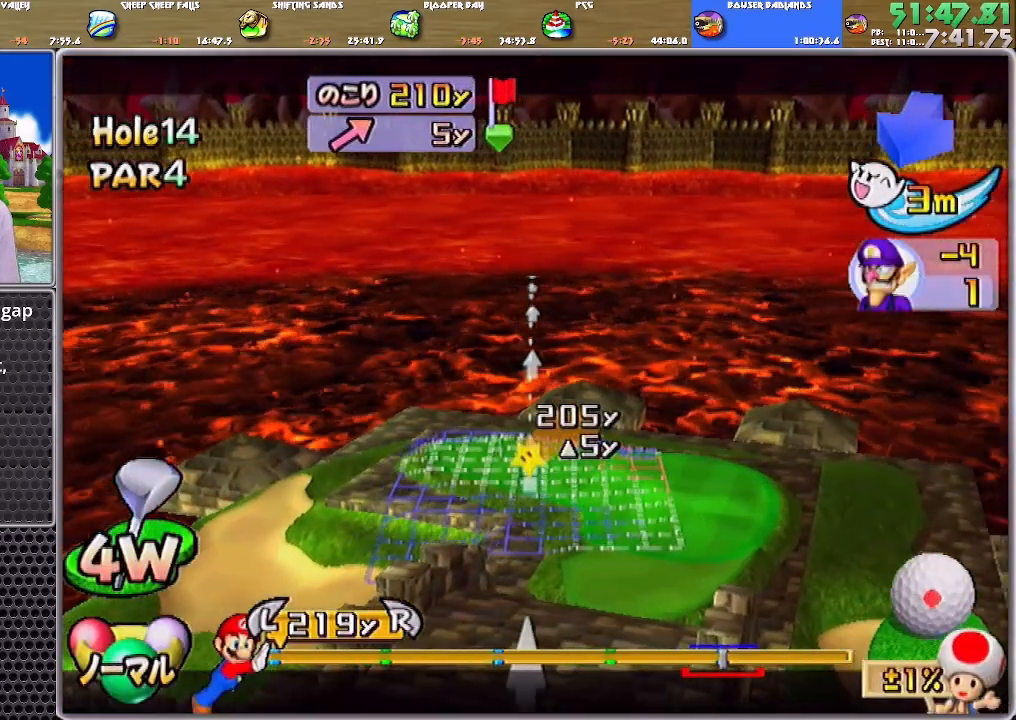
{"buttons": [], "left_stick": "center", "right_stick": "center", "events": [[33, "A", "down"], [100, "A", "up"], [133, "A", "down"], [200, "A", "up"]]}
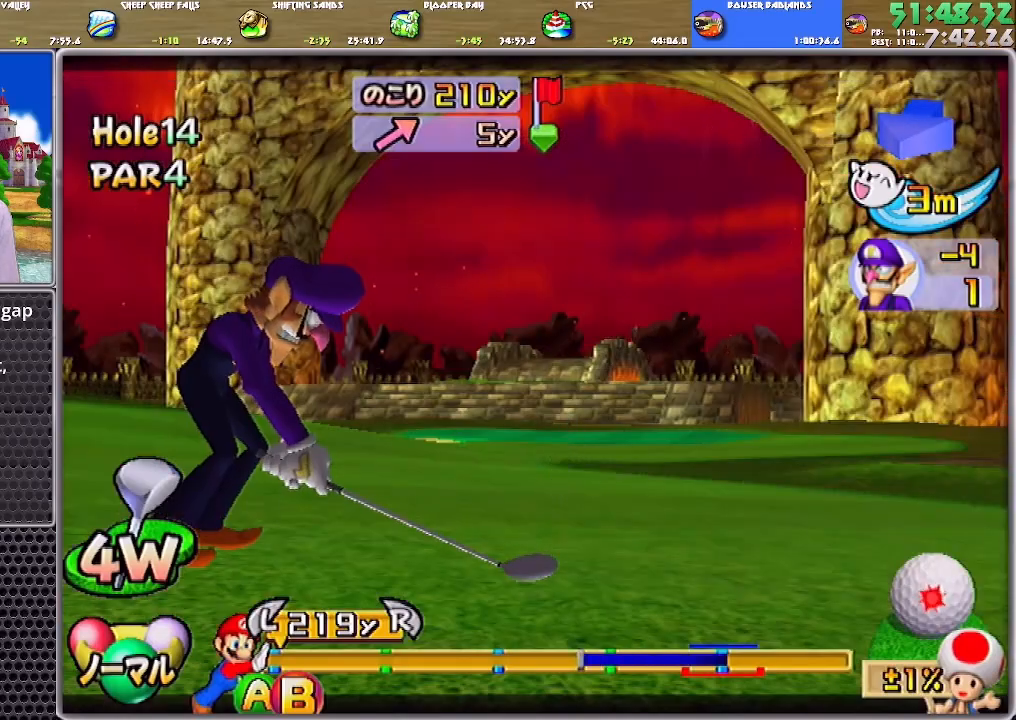
{"buttons": [], "left_stick": "center", "right_stick": "center", "events": []}
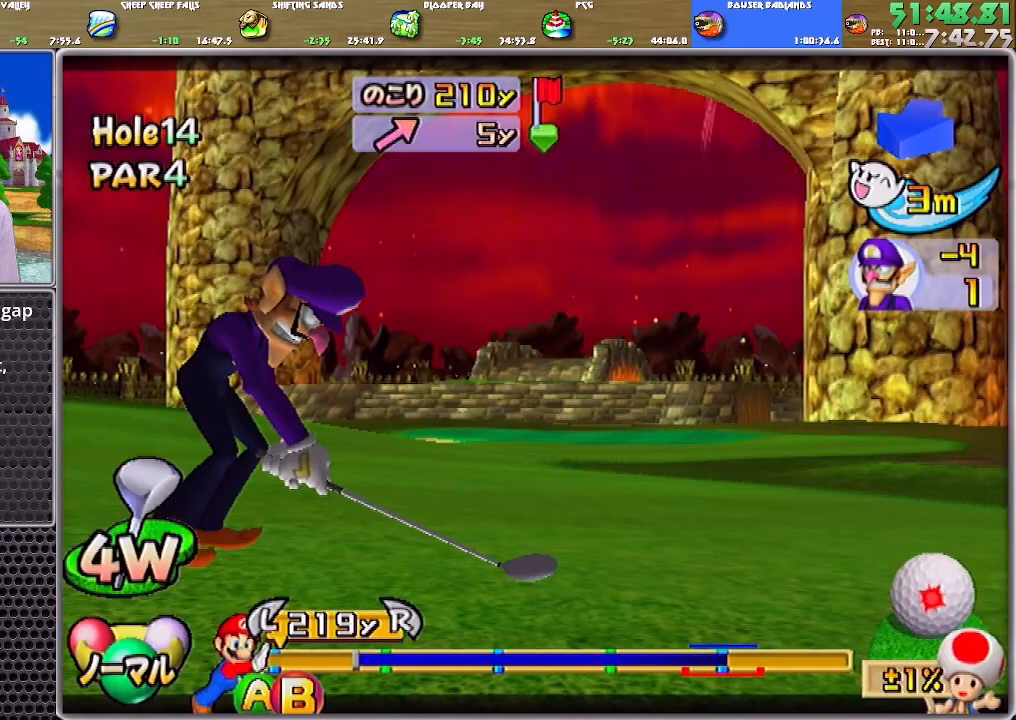
{"buttons": [], "left_stick": "center", "right_stick": "center", "events": [[100, "B", "down"], [300, "B", "up"]]}
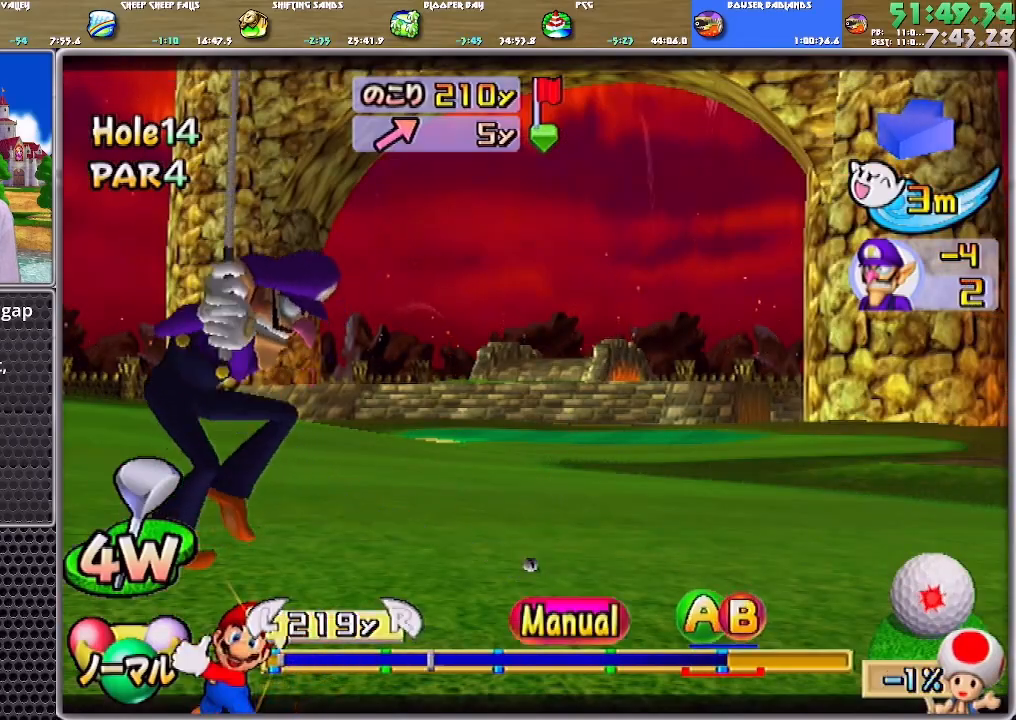
{"buttons": [], "left_stick": "center", "right_stick": "center", "events": []}
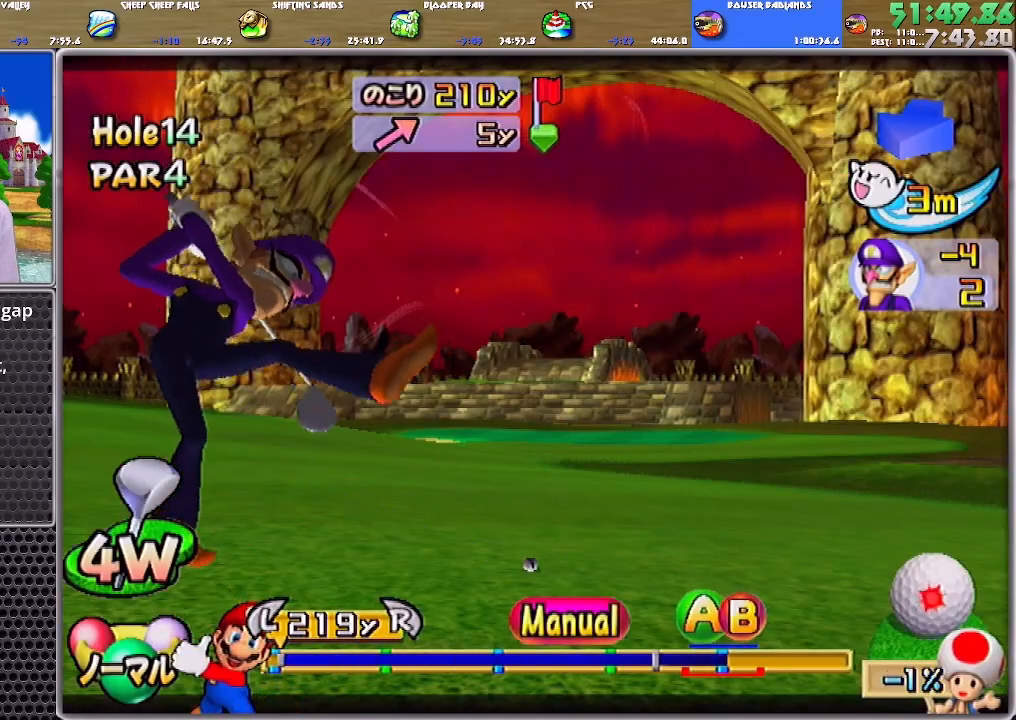
{"buttons": [], "left_stick": "center", "right_stick": "center", "events": [[100, "A", "down"], [167, "A", "up"], [233, "A", "down"], [267, "A", "up"], [300, "A", "down"], [367, "A", "up"]]}
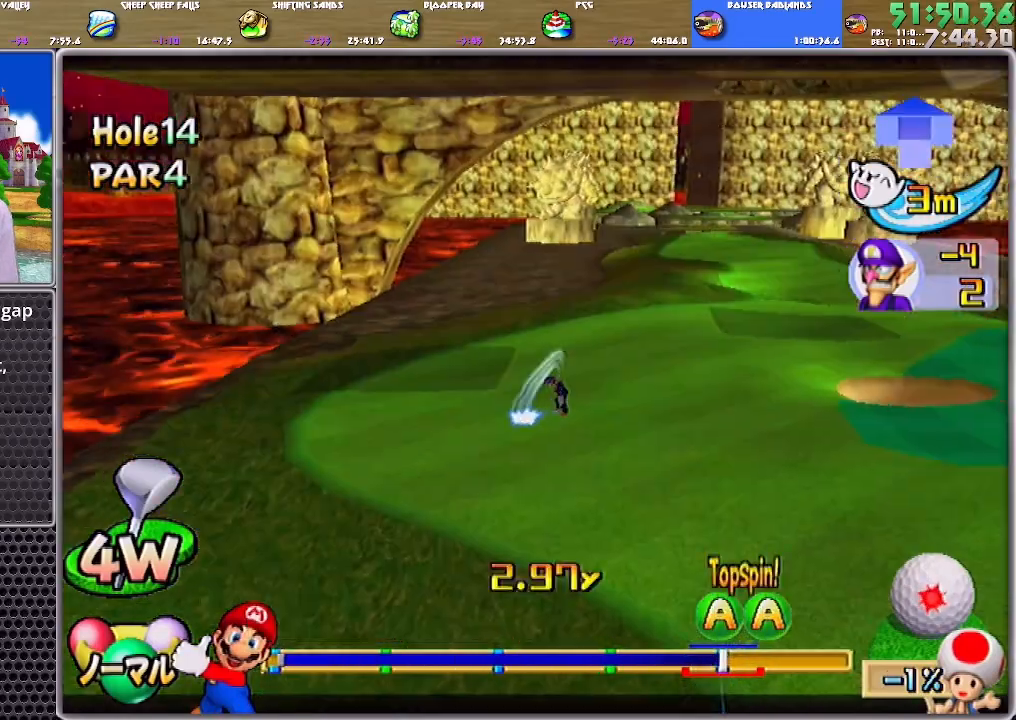
{"buttons": [], "left_stick": "center", "right_stick": "center", "events": []}
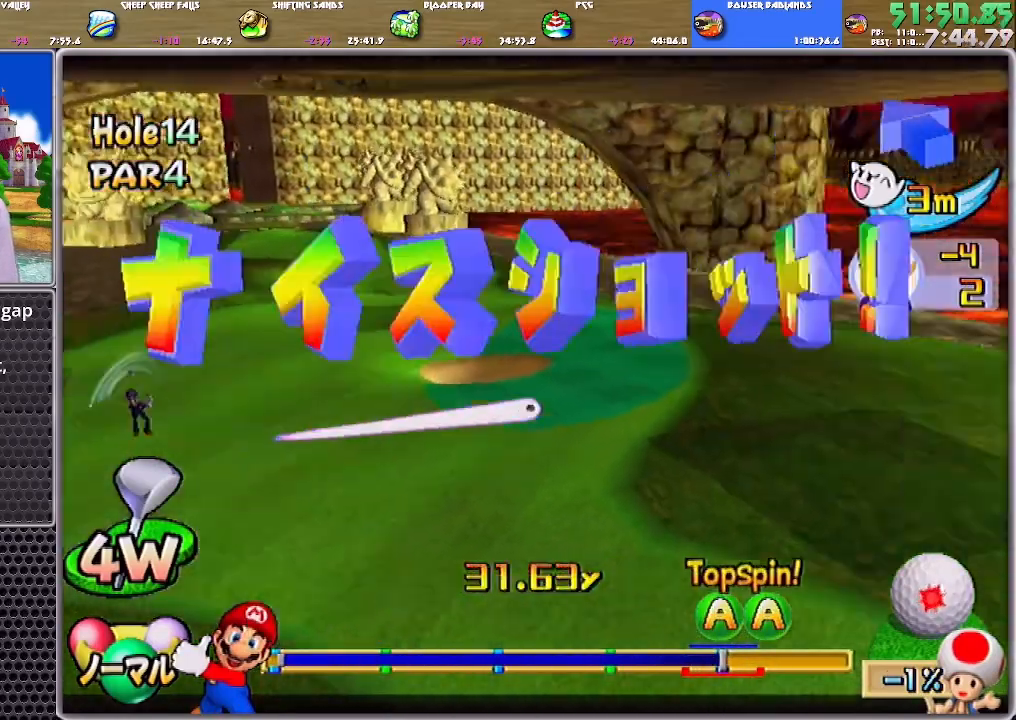
{"buttons": [], "left_stick": "center", "right_stick": "center", "events": []}
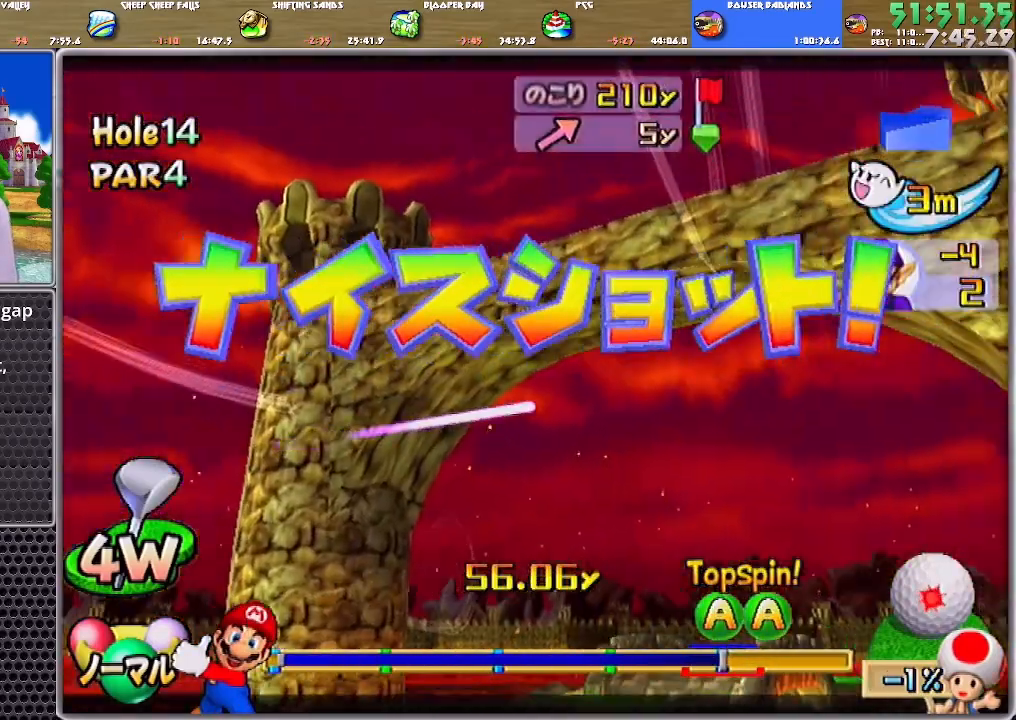
{"buttons": [], "left_stick": "center", "right_stick": "center", "events": []}
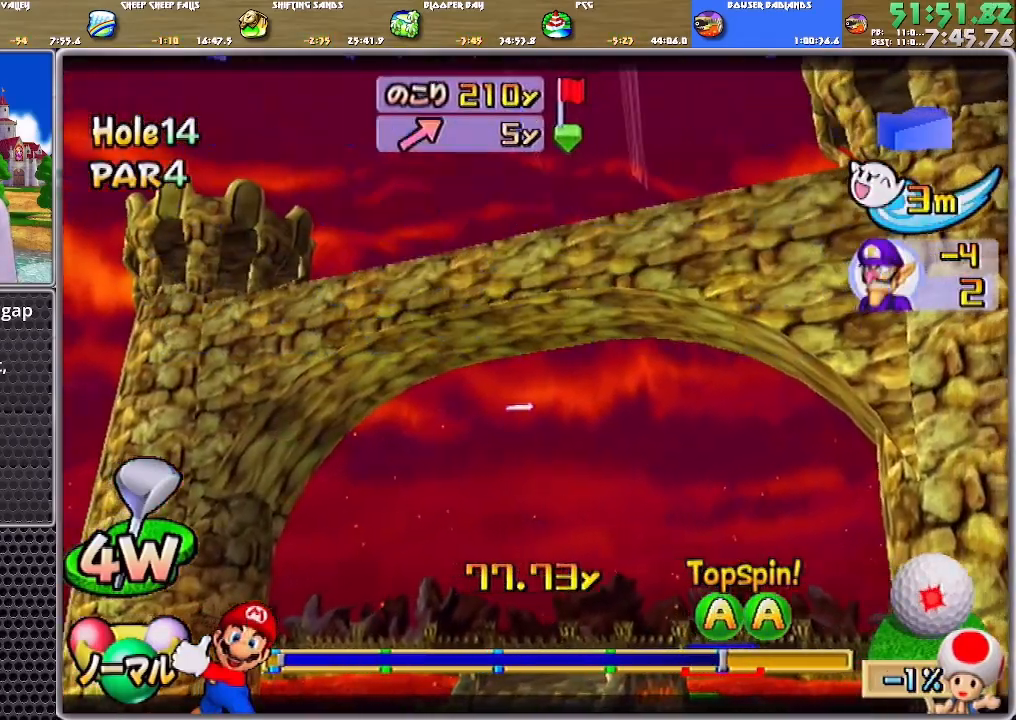
{"buttons": [], "left_stick": "center", "right_stick": "center", "events": []}
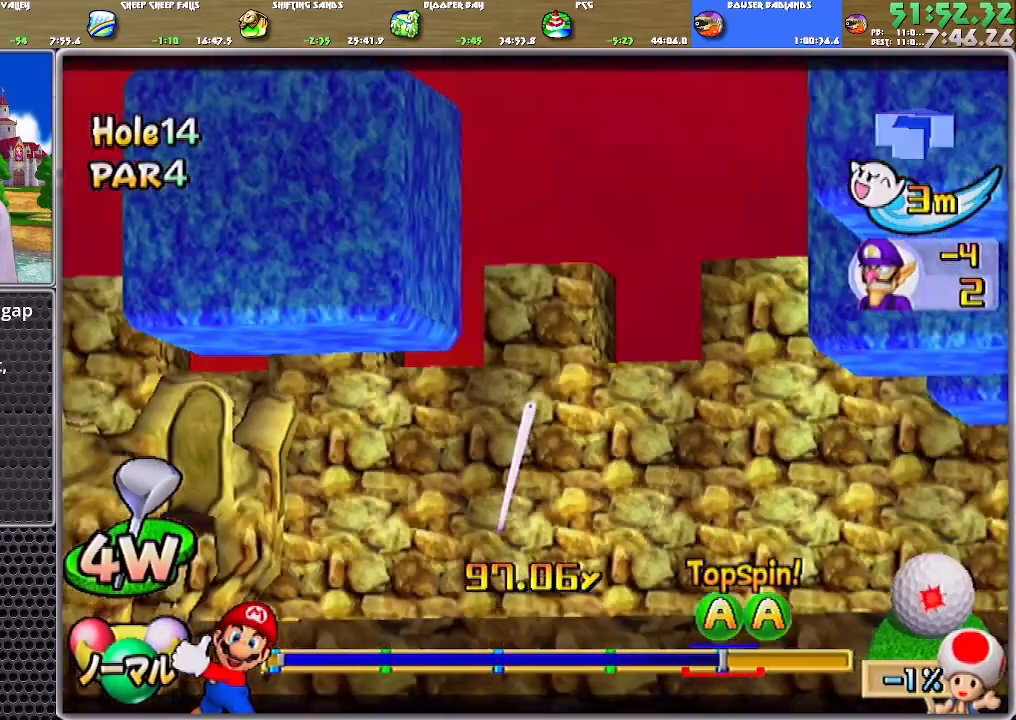
{"buttons": ["A"], "left_stick": "center", "right_stick": "center", "events": [[101, "A", "down"]]}
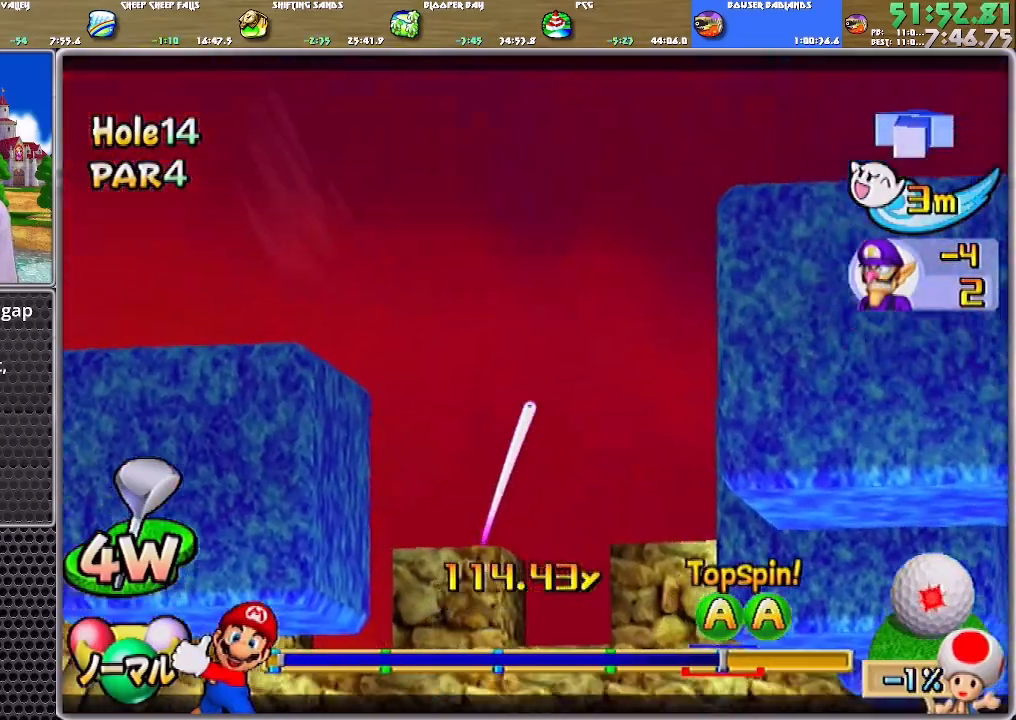
{"buttons": ["A"], "left_stick": "center", "right_stick": "center", "events": []}
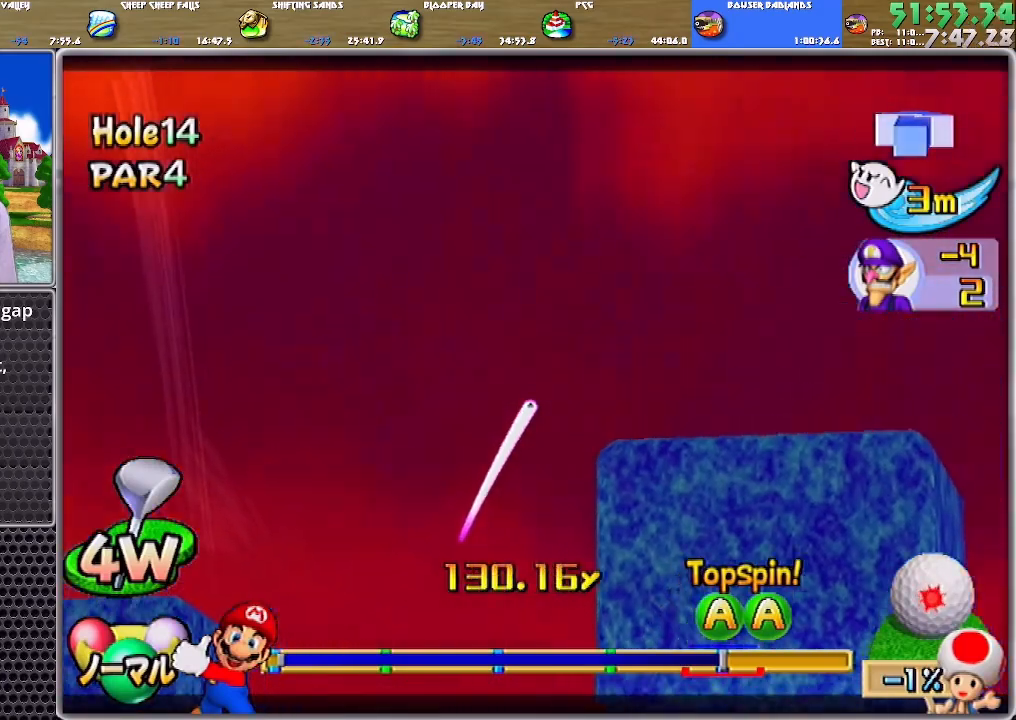
{"buttons": ["A"], "left_stick": "center", "right_stick": "center", "events": []}